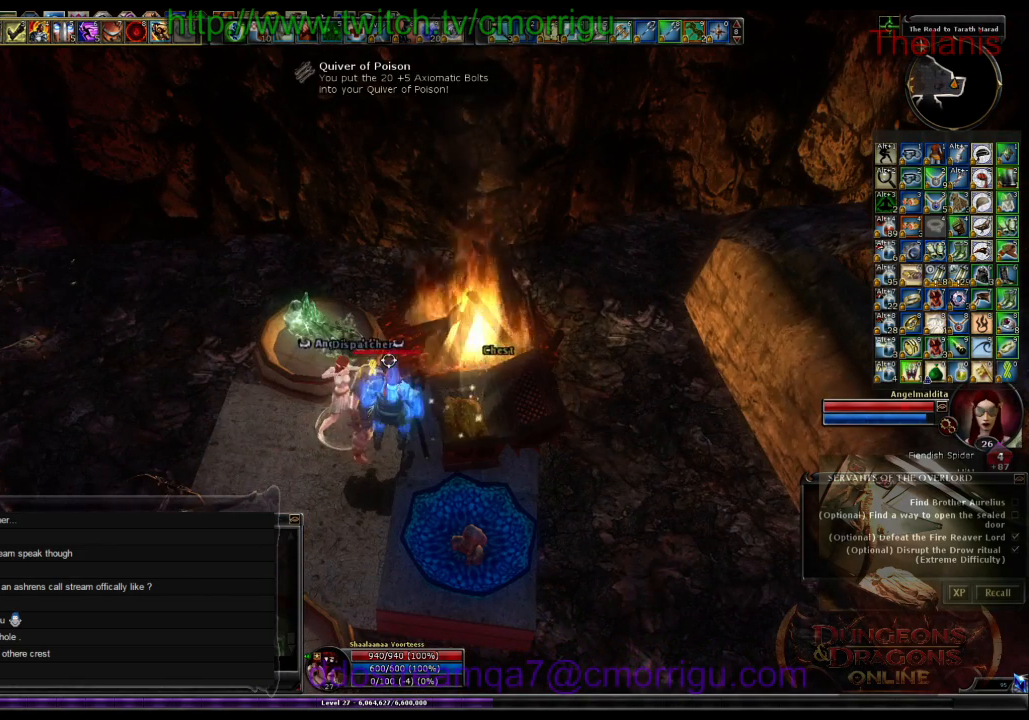
Gameplay with keyboard; each line is a JSON object with the keys held at the frame after it. "events" lists presses ("down") and releases ("up") of ".", "/", "0", "1", "2", "3", "4", "5", "6", "7", "8", "9", "a", "b", "backslash", "backspace", "c", "caps_lock", "comma", "ctrl_l", "ctrl_r", "d", "e", "equals", "escape", "f", "f1", "f10", "f11", "f12", "f2", "f3", "f4", "f5", "f6", "f7", "f8", "f9", "g", "h", "i", "j", "k", "l", "lbracket", "m", "minus", "n", "o", "p", "q", "quote", "r", "rbracket", "return", "s", "semicolon", "shift_l", "shift_r", "space", "t", "tab", "tilde", "u", "v", "w", "x", "y" and "z" between this image and that frame as [ms after this image, input, new state], when the widget could be followed in between. No other keys are recorded. Mouse input is not recorded.
{"keys": ["space"], "events": [[34, "/", "down"], [134, "/", "up"], [234, "p", "down"], [367, "p", "up"], [434, "space", "down"]]}
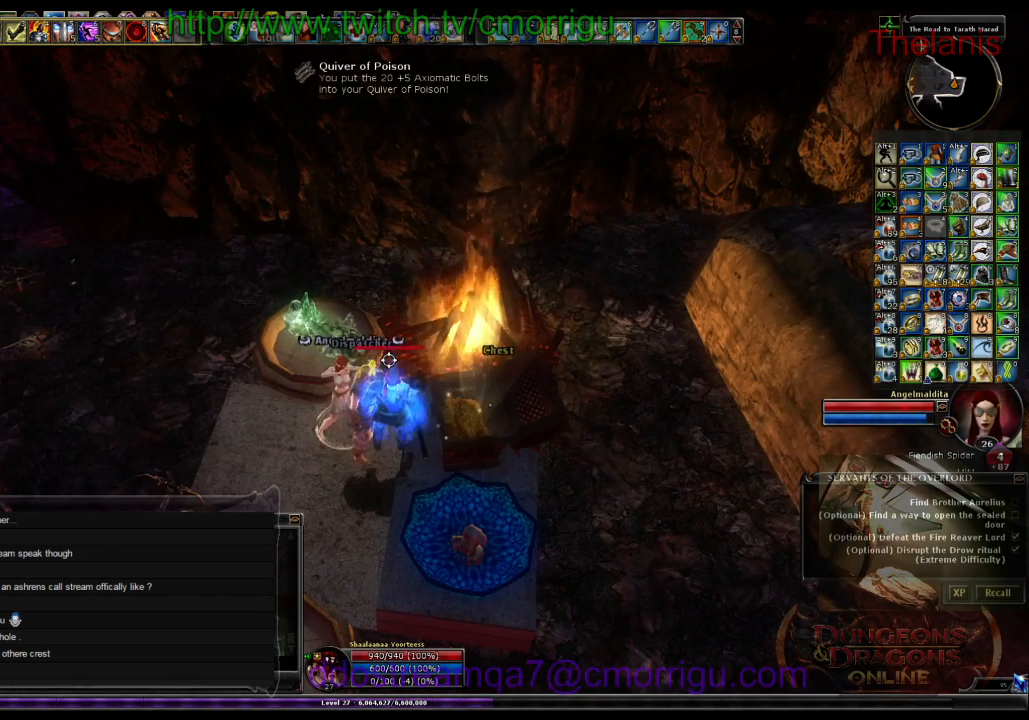
{"keys": [], "events": [[34, "y", "down"], [67, "space", "up"], [100, "e", "down"], [167, "y", "up"], [234, "p", "down"], [267, "e", "up"], [334, "p", "up"], [334, "return", "down"], [400, "return", "up"]]}
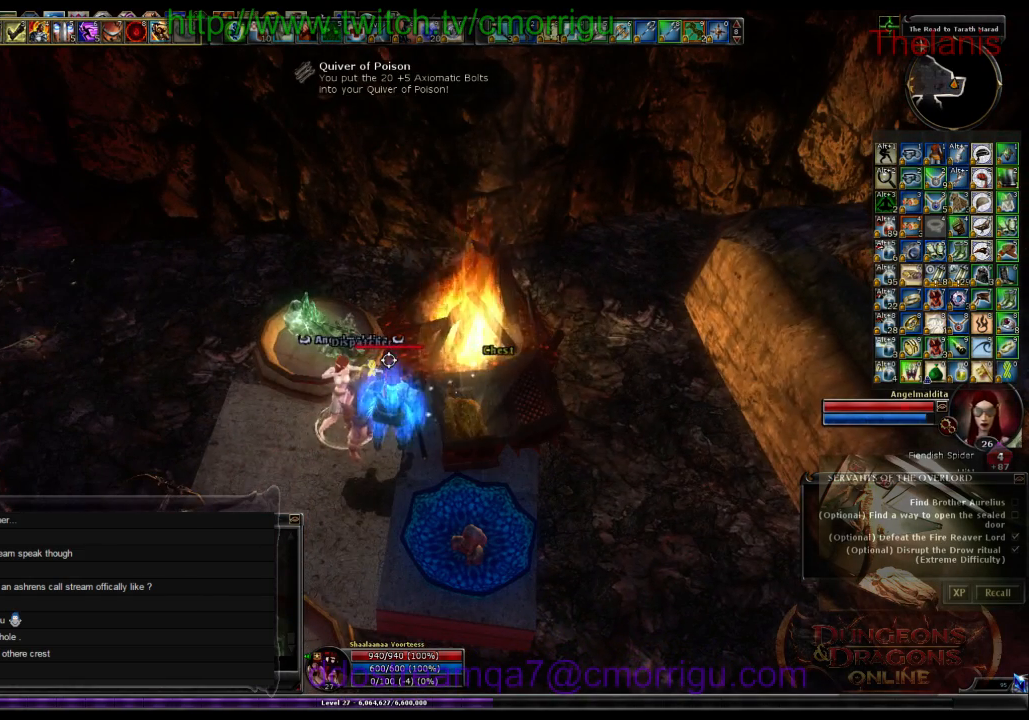
{"keys": [], "events": []}
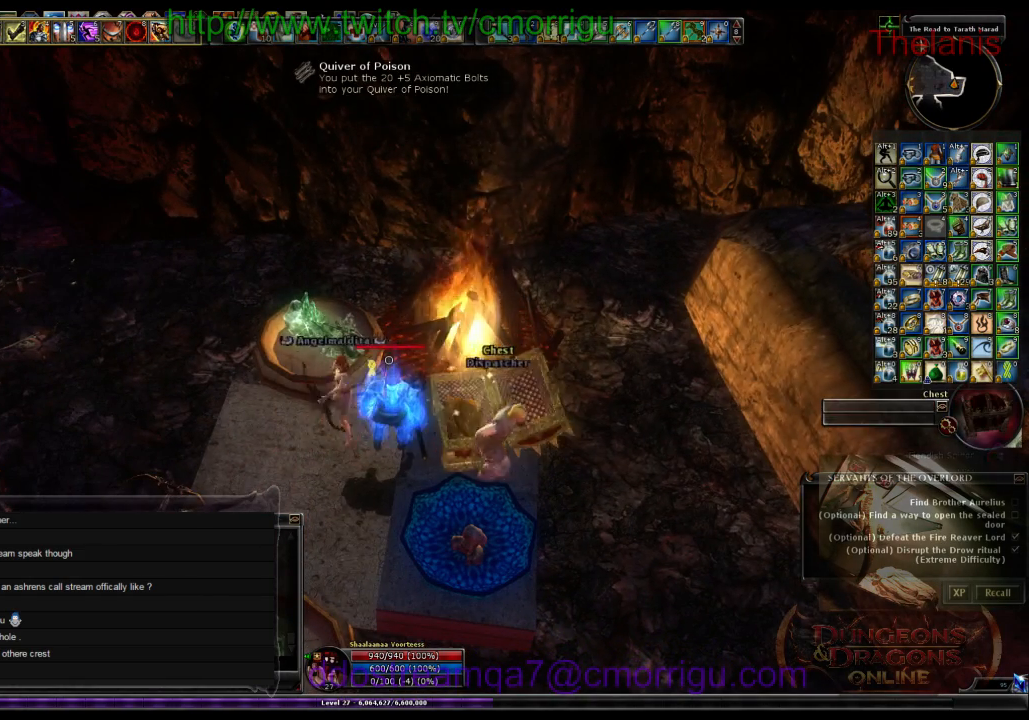
{"keys": [], "events": []}
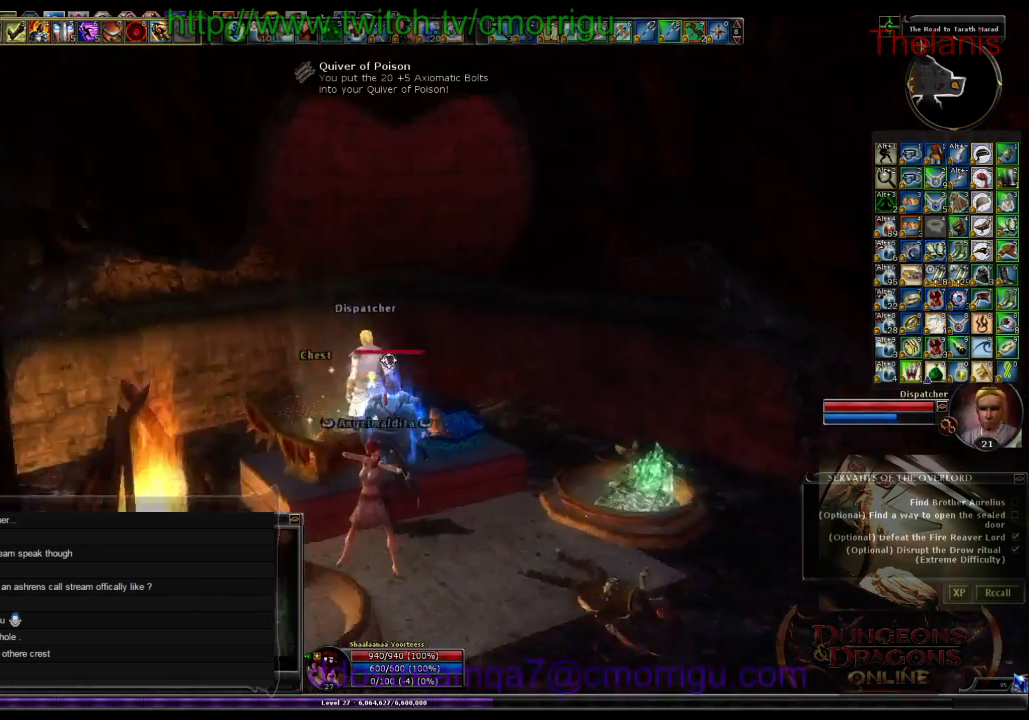
{"keys": [], "events": []}
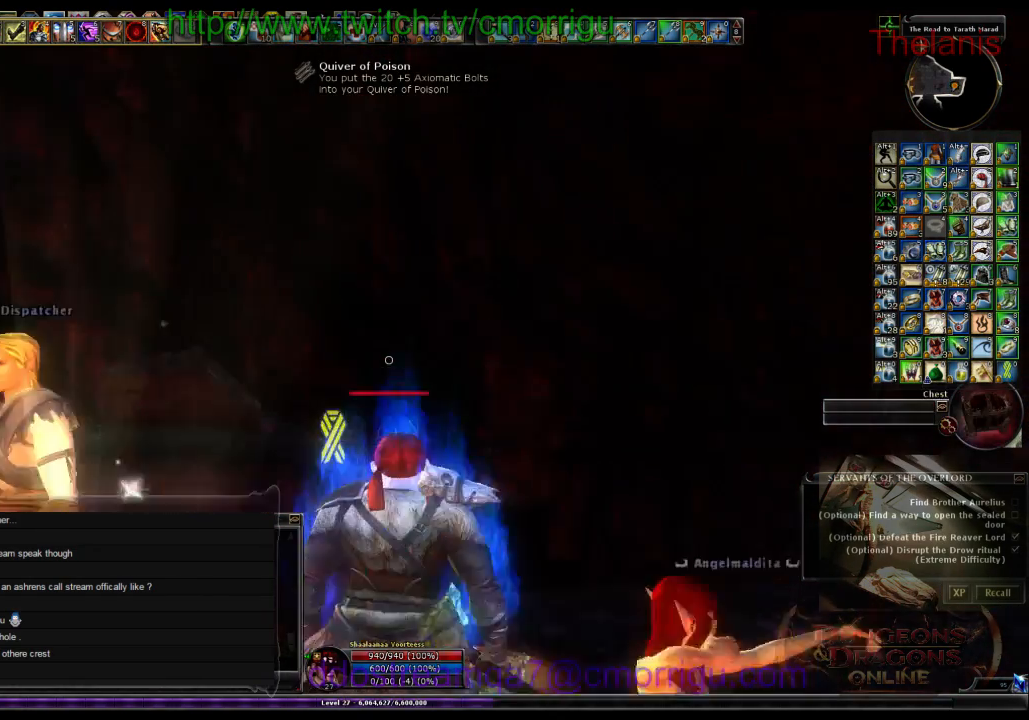
{"keys": ["w"], "events": [[67, "w", "down"]]}
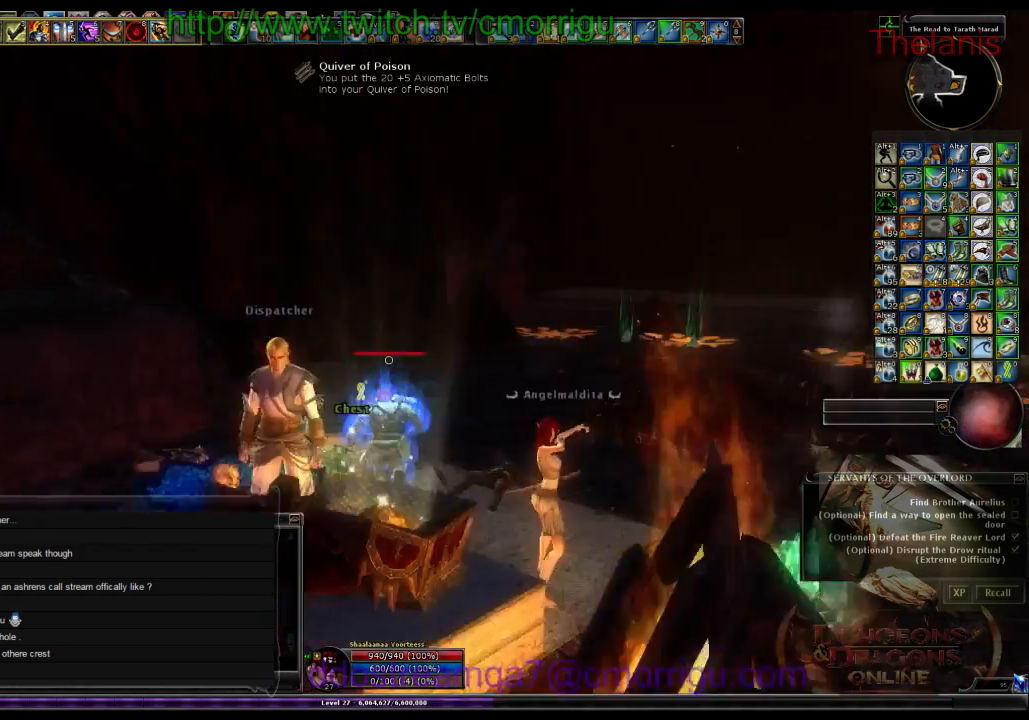
{"keys": ["w"], "events": []}
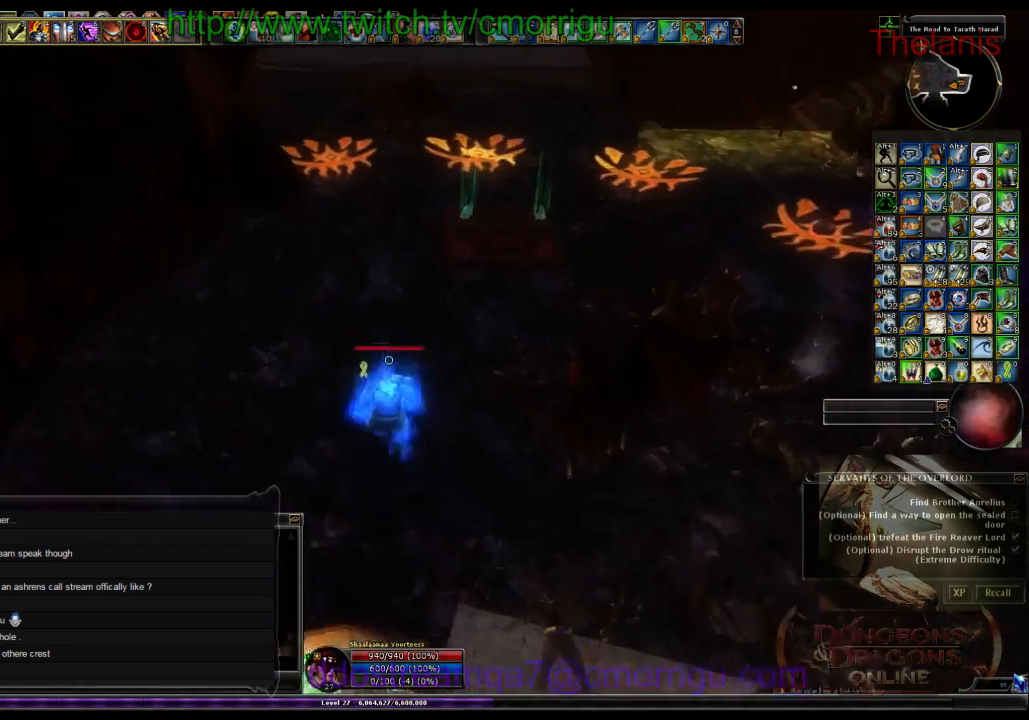
{"keys": ["w"], "events": []}
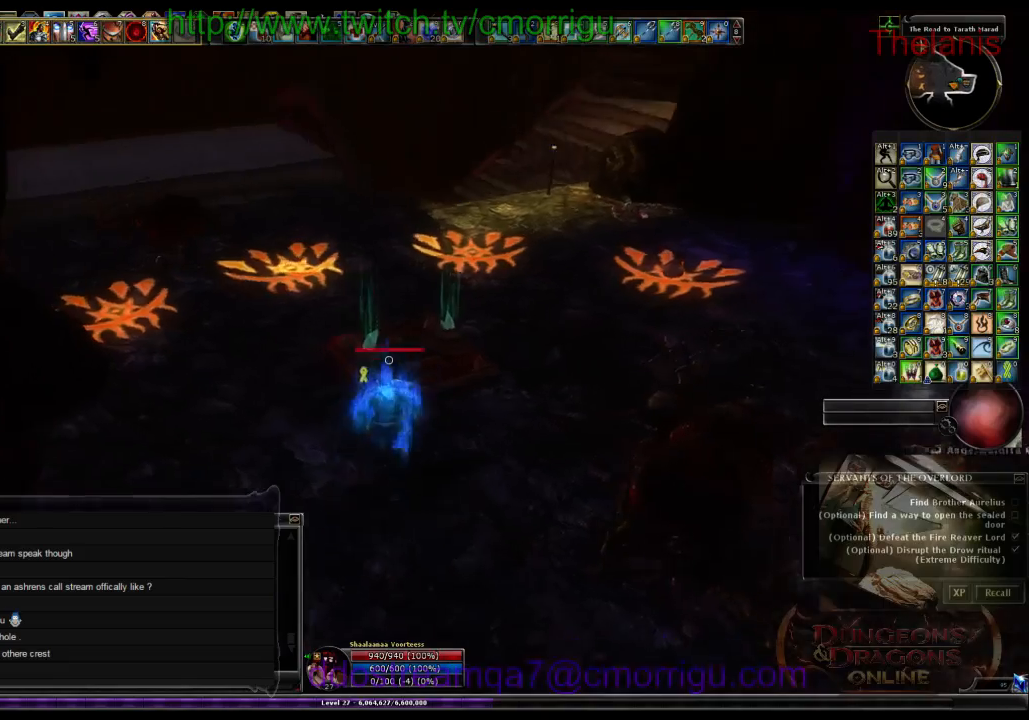
{"keys": ["w"], "events": []}
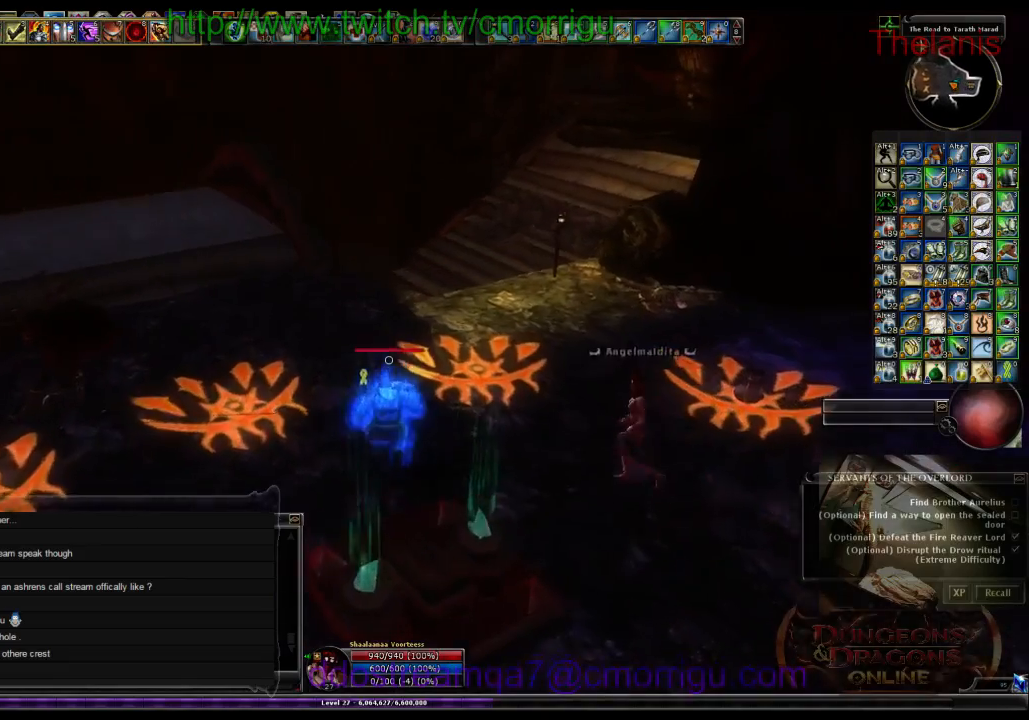
{"keys": ["w"], "events": []}
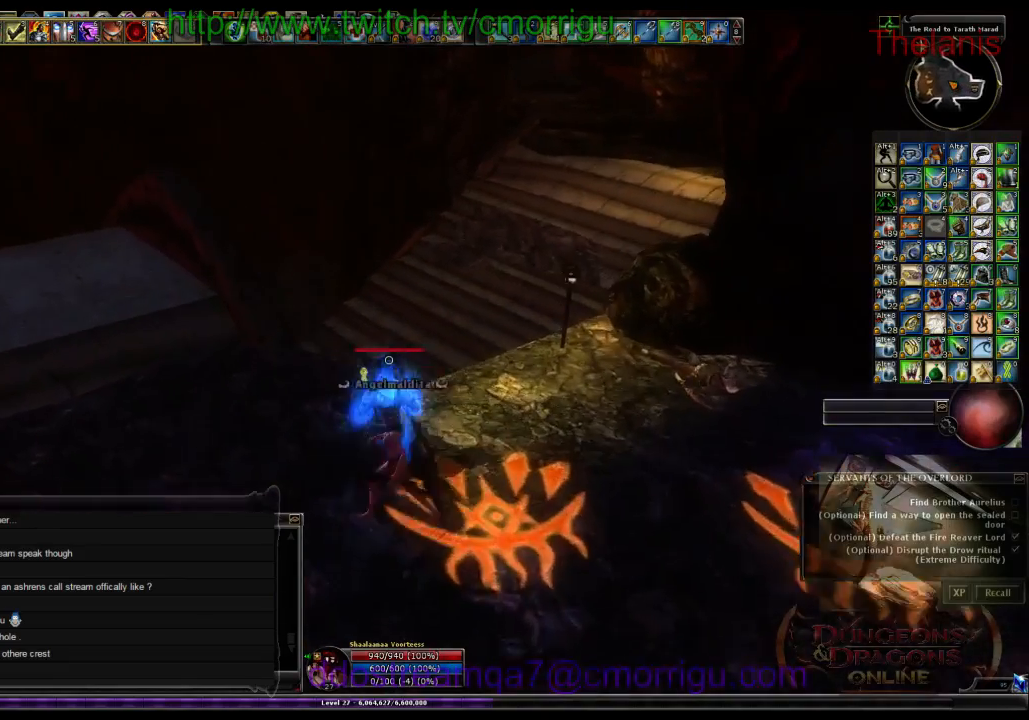
{"keys": ["w"], "events": []}
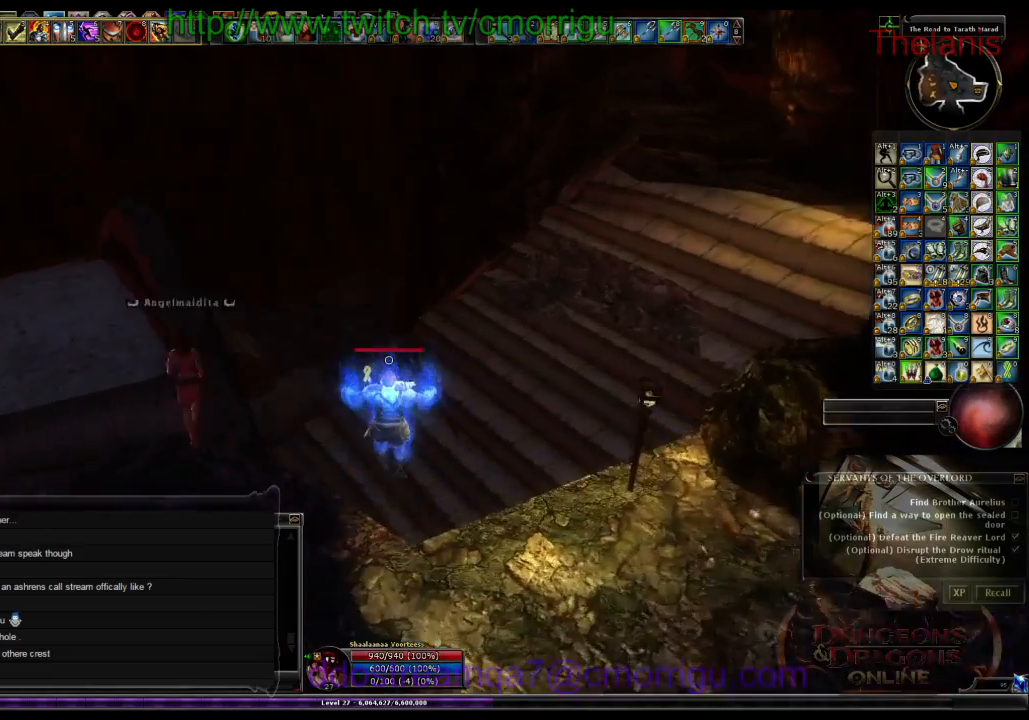
{"keys": ["w"], "events": []}
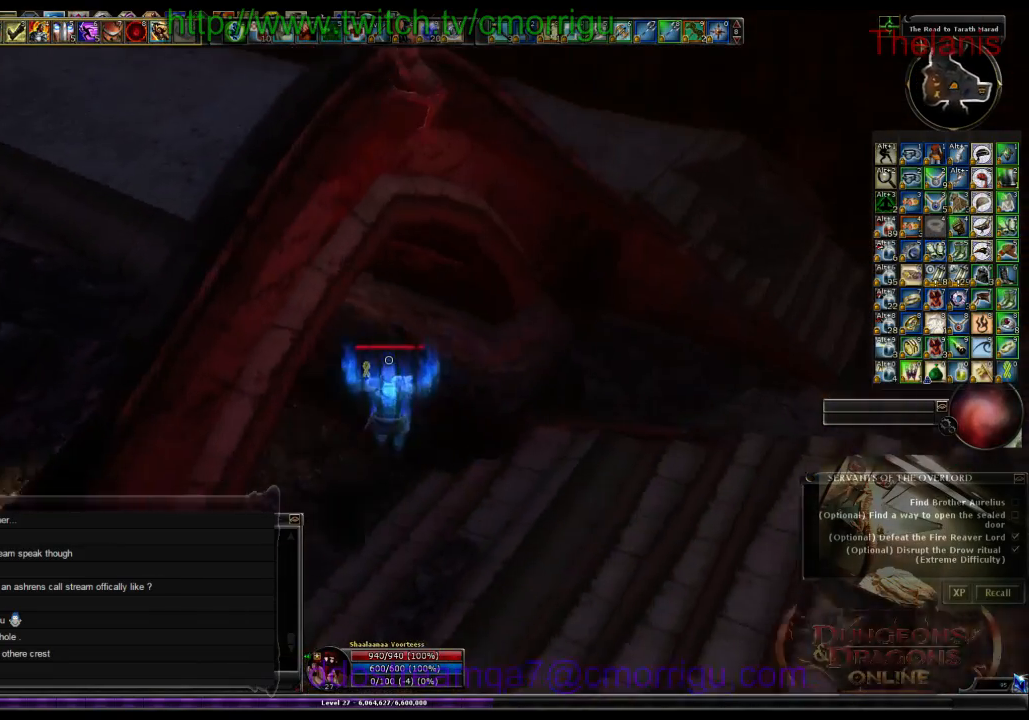
{"keys": ["w"], "events": []}
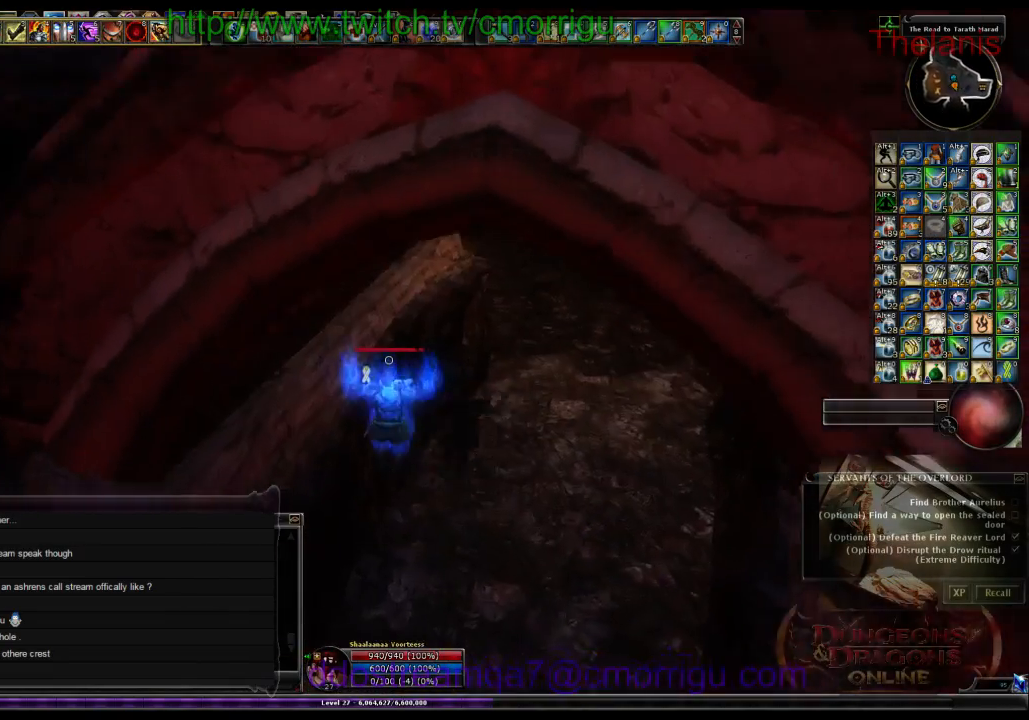
{"keys": ["w"], "events": []}
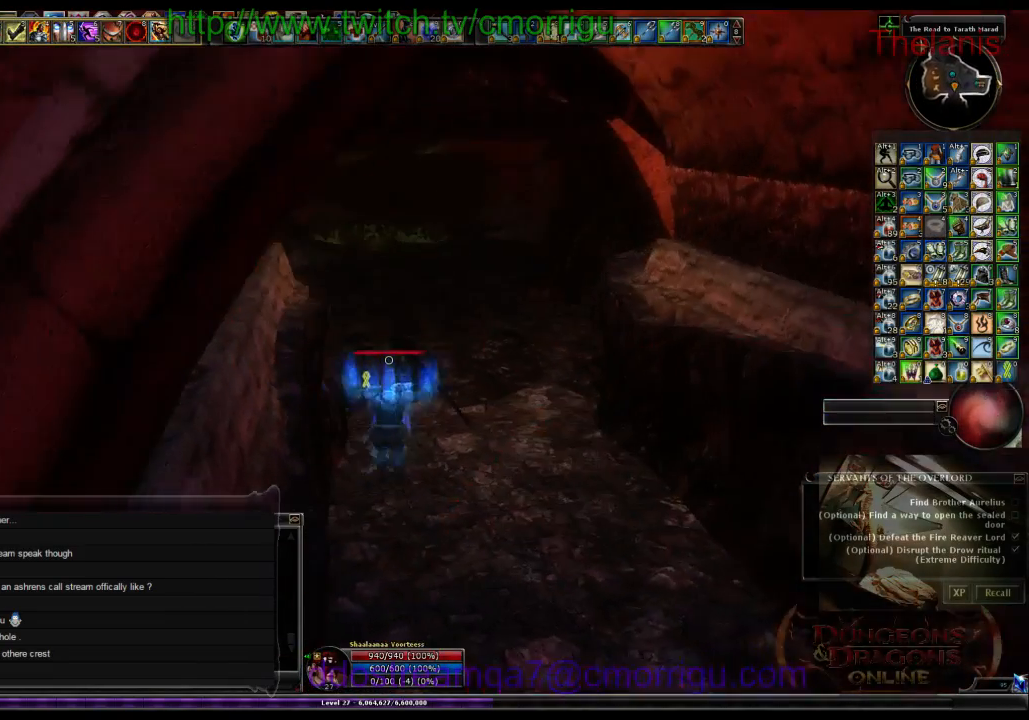
{"keys": ["d", "w"], "events": [[267, "d", "down"]]}
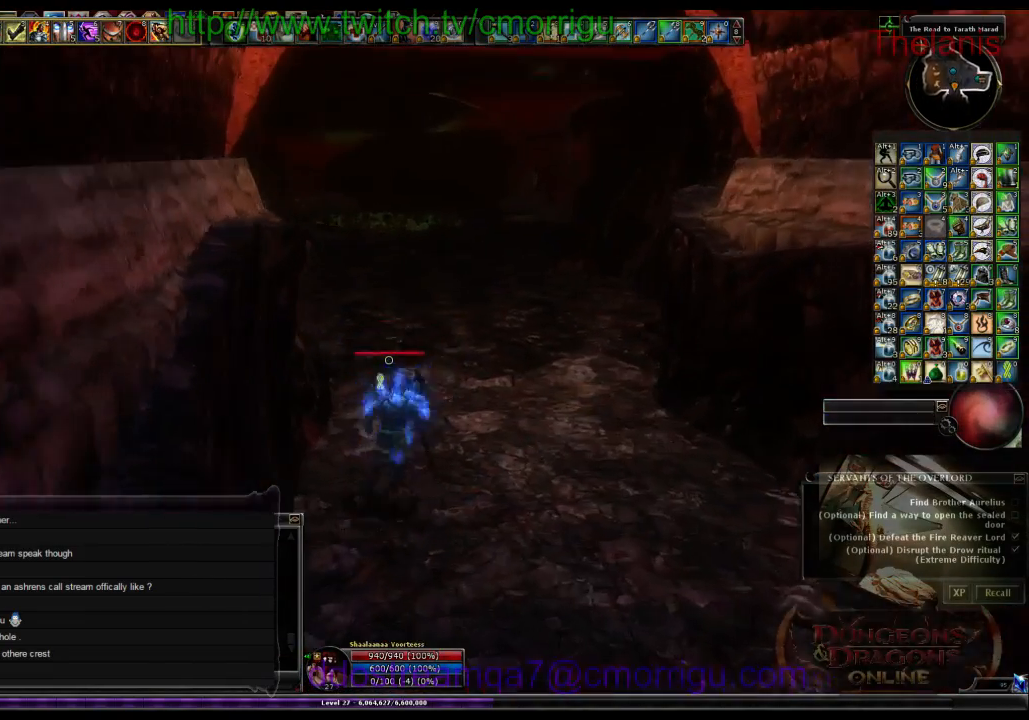
{"keys": ["w"], "events": [[200, "d", "up"]]}
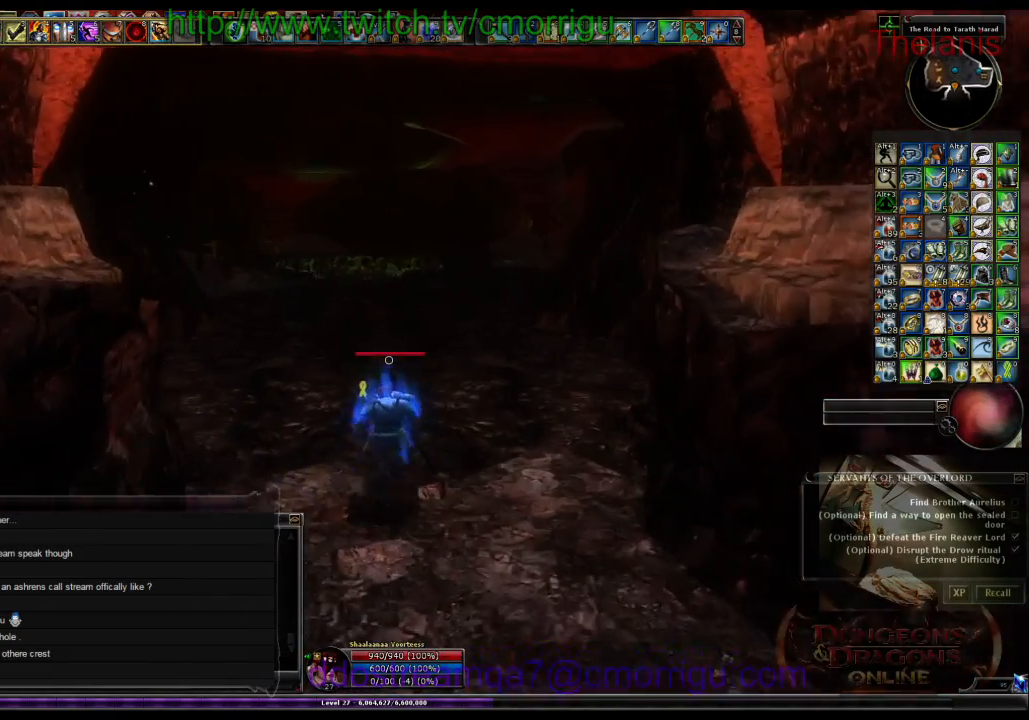
{"keys": ["w"], "events": []}
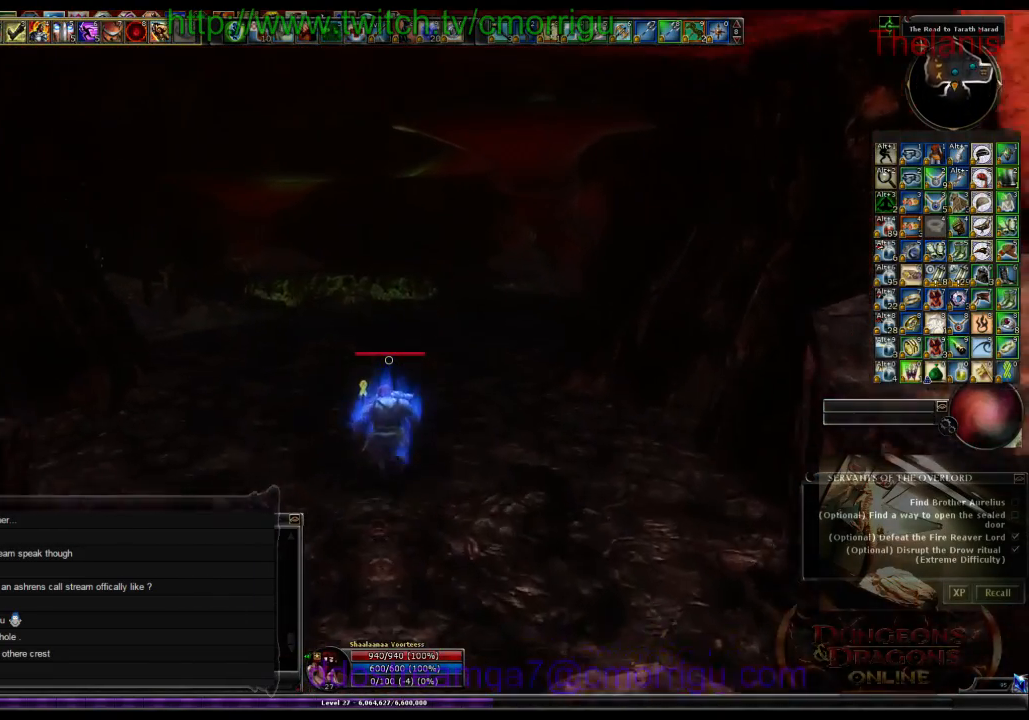
{"keys": ["w"], "events": []}
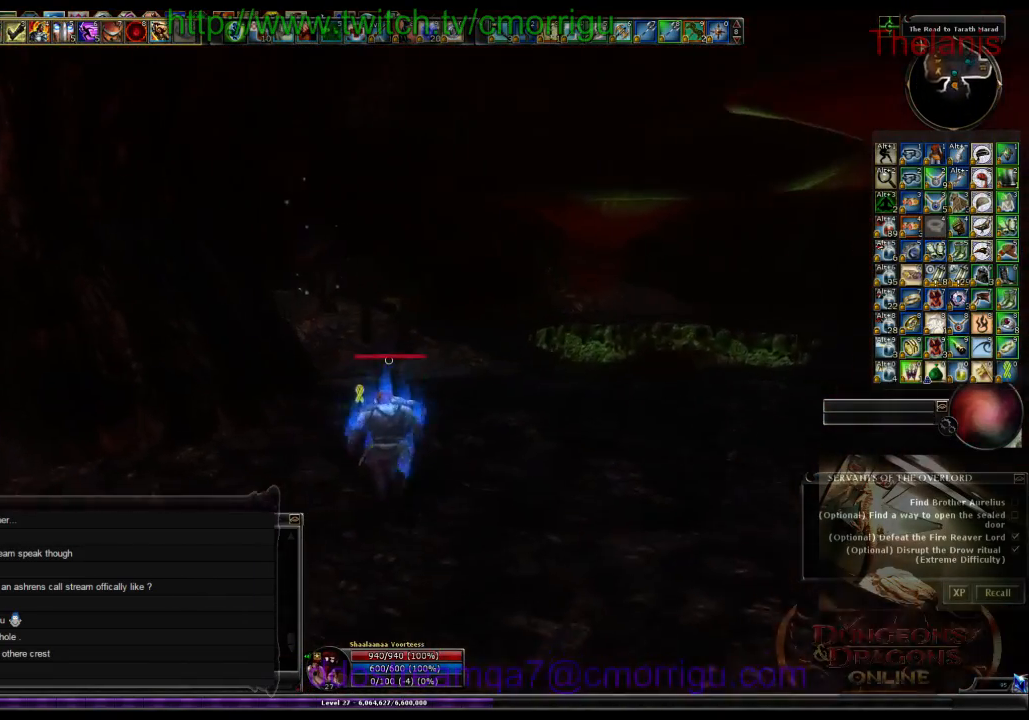
{"keys": ["w"], "events": []}
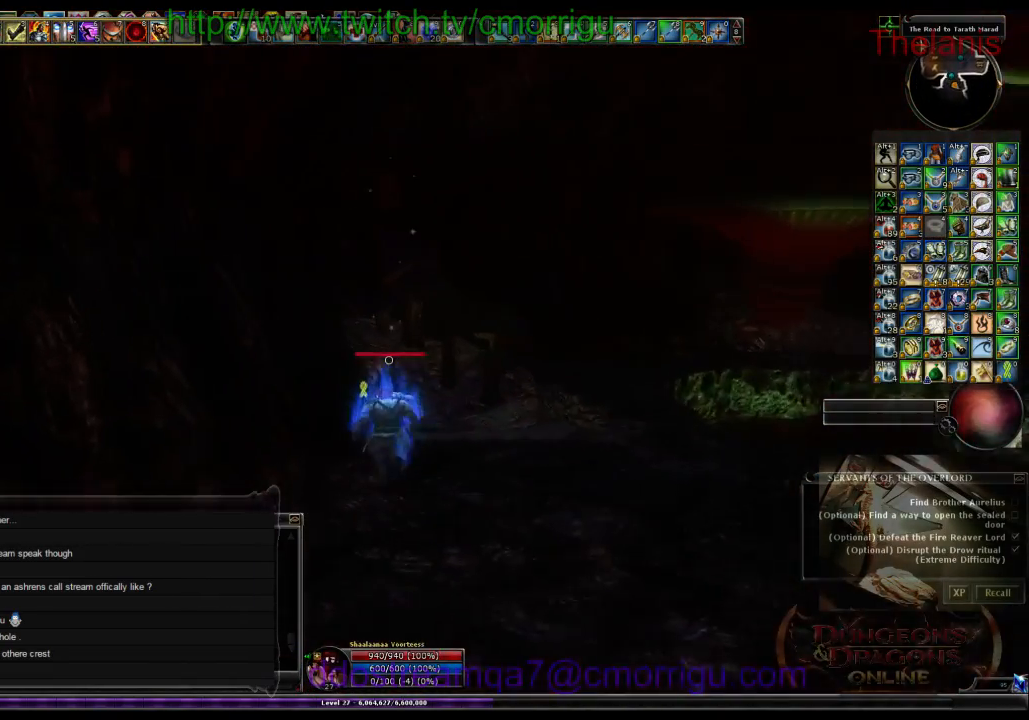
{"keys": [], "events": [[434, "w", "up"]]}
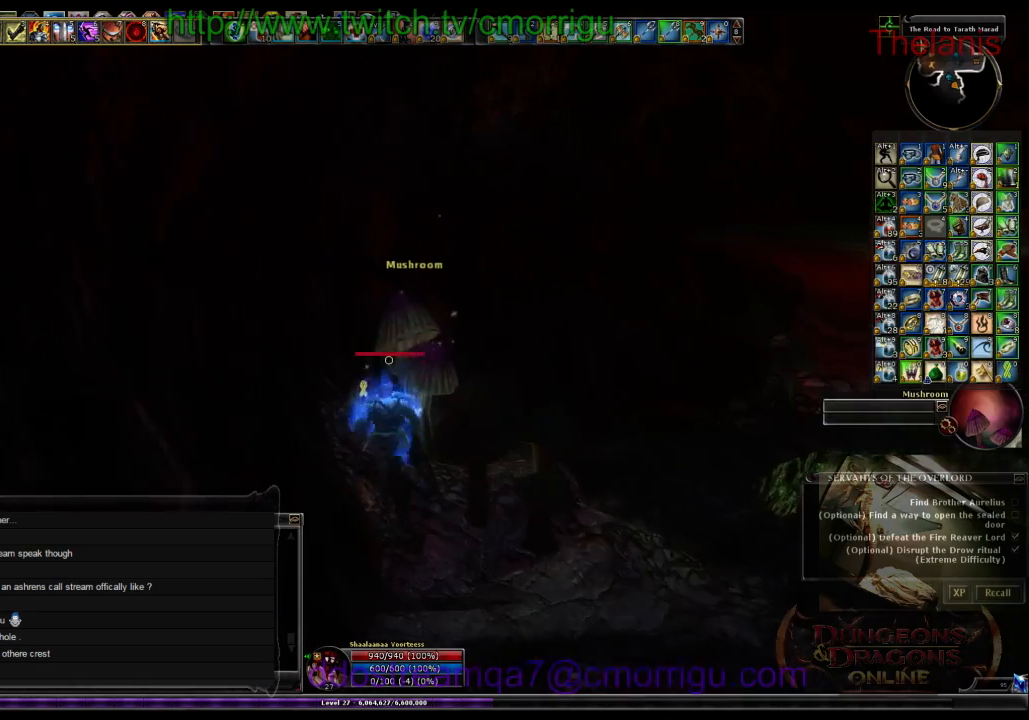
{"keys": [], "events": []}
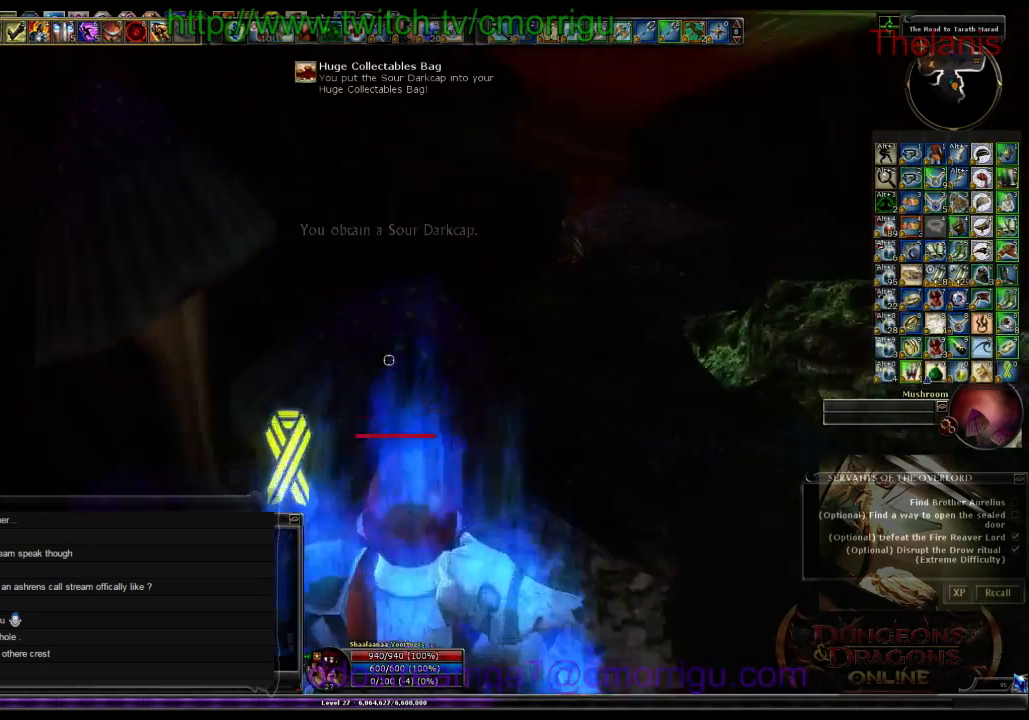
{"keys": ["d", "w"], "events": [[34, "d", "down"], [400, "w", "down"]]}
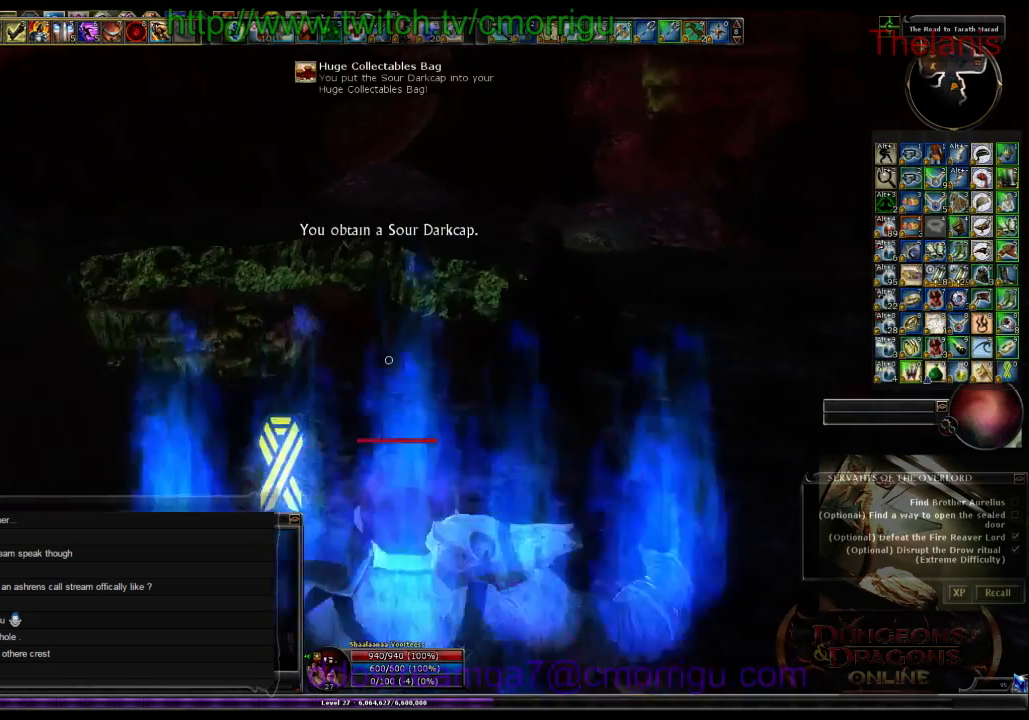
{"keys": ["w"], "events": [[300, "d", "up"]]}
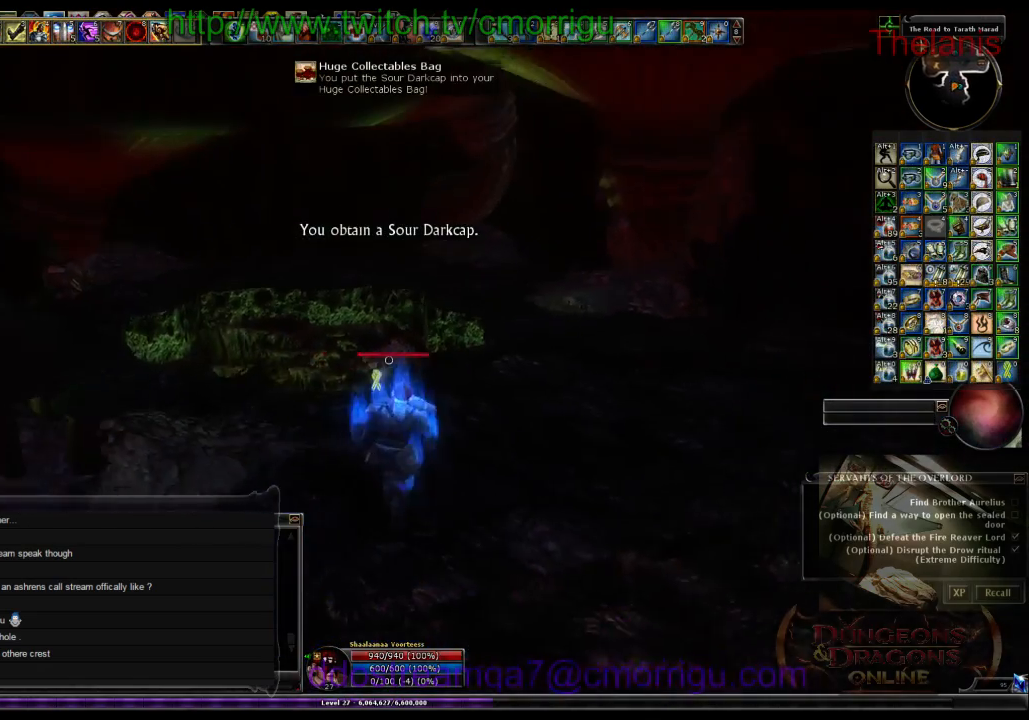
{"keys": ["d", "w"], "events": [[267, "d", "down"]]}
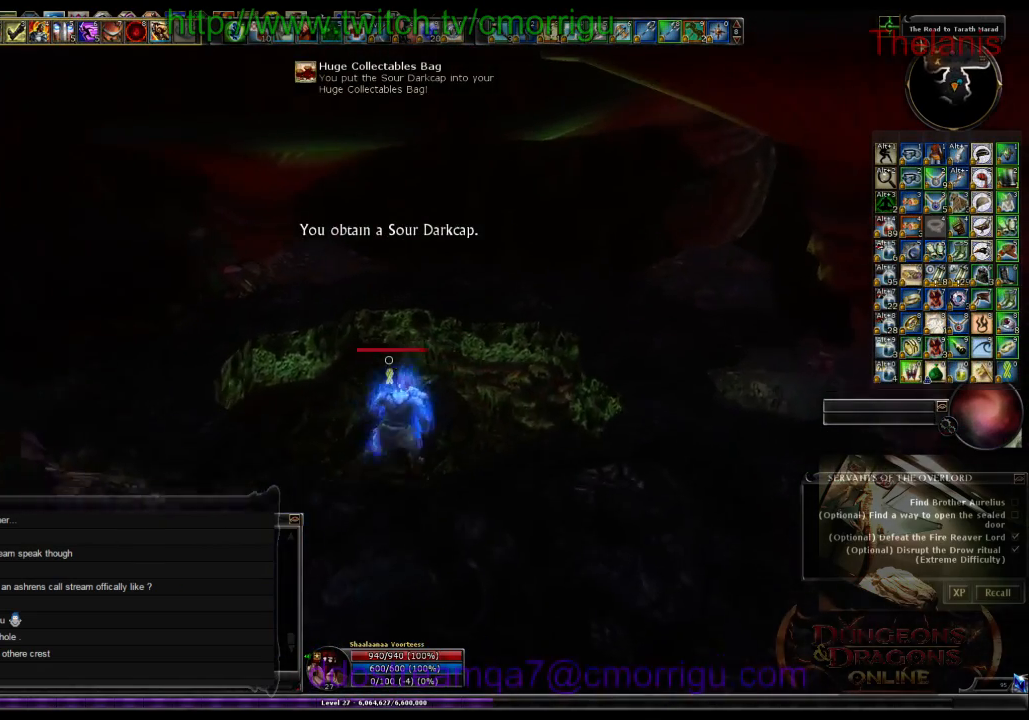
{"keys": ["w"], "events": [[400, "d", "up"]]}